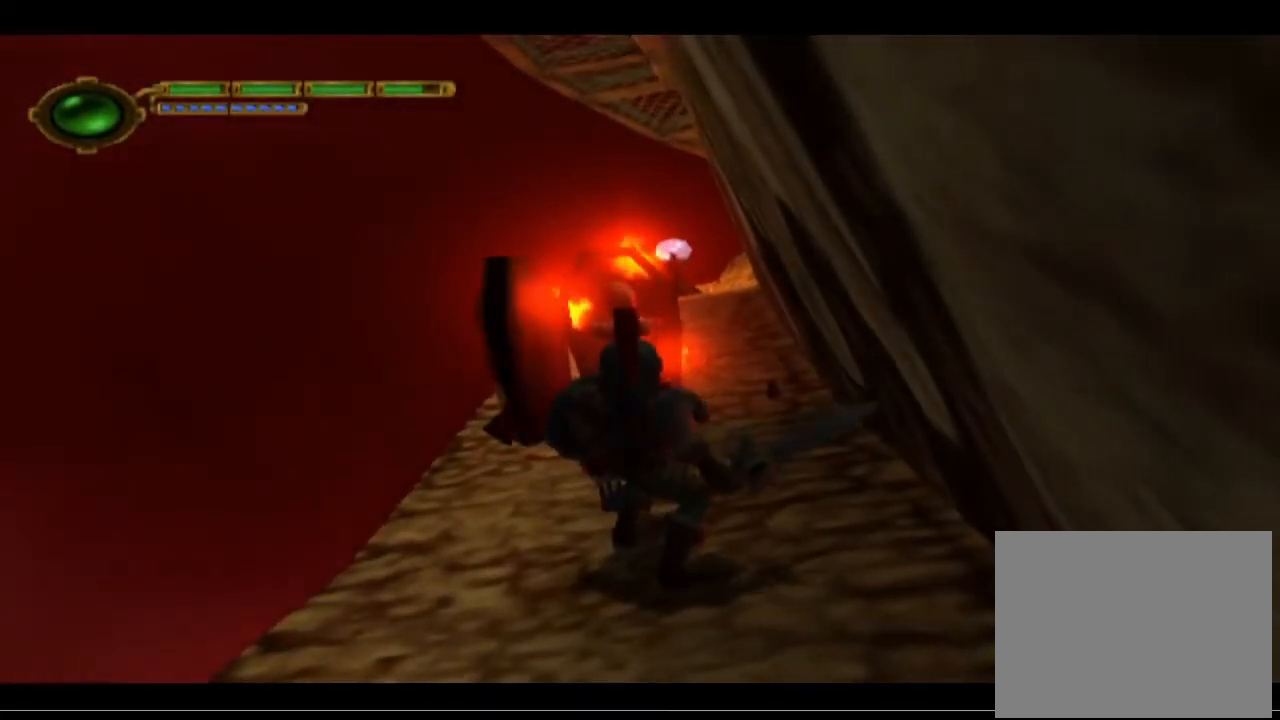
Gameplay with a controller (PlayStation layout); each line is a JSON object with the inputs held at the frame after it. "events" lists button and stick changes between this image and that frame as [ms after this image, input, new state], when the widget could be followed in between. Not read: right_stick.
{"buttons": [], "left_stick": "up", "events": [[67, "left_stick", "up"], [367, "TRIANGLE", "down"], [500, "TRIANGLE", "up"]]}
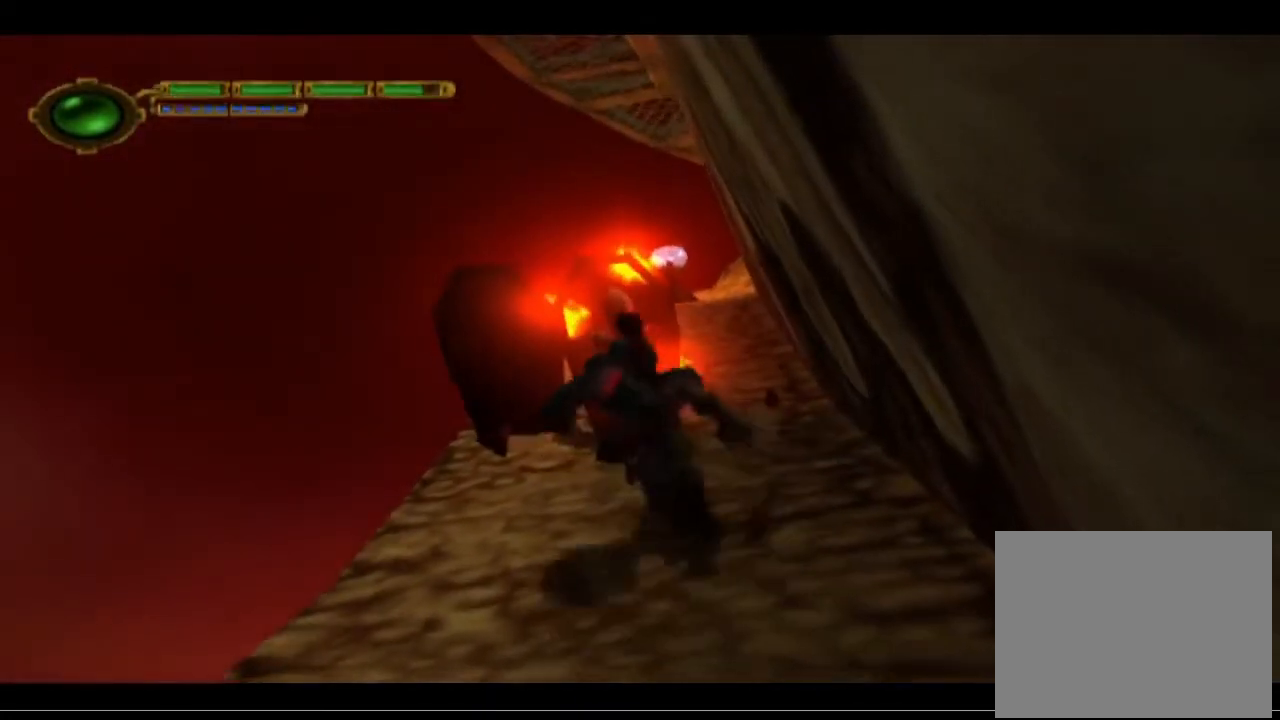
{"buttons": [], "left_stick": "center", "events": [[67, "TRIANGLE", "down"], [133, "left_stick", "center"], [167, "TRIANGLE", "up"], [233, "TRIANGLE", "down"], [367, "TRIANGLE", "up"]]}
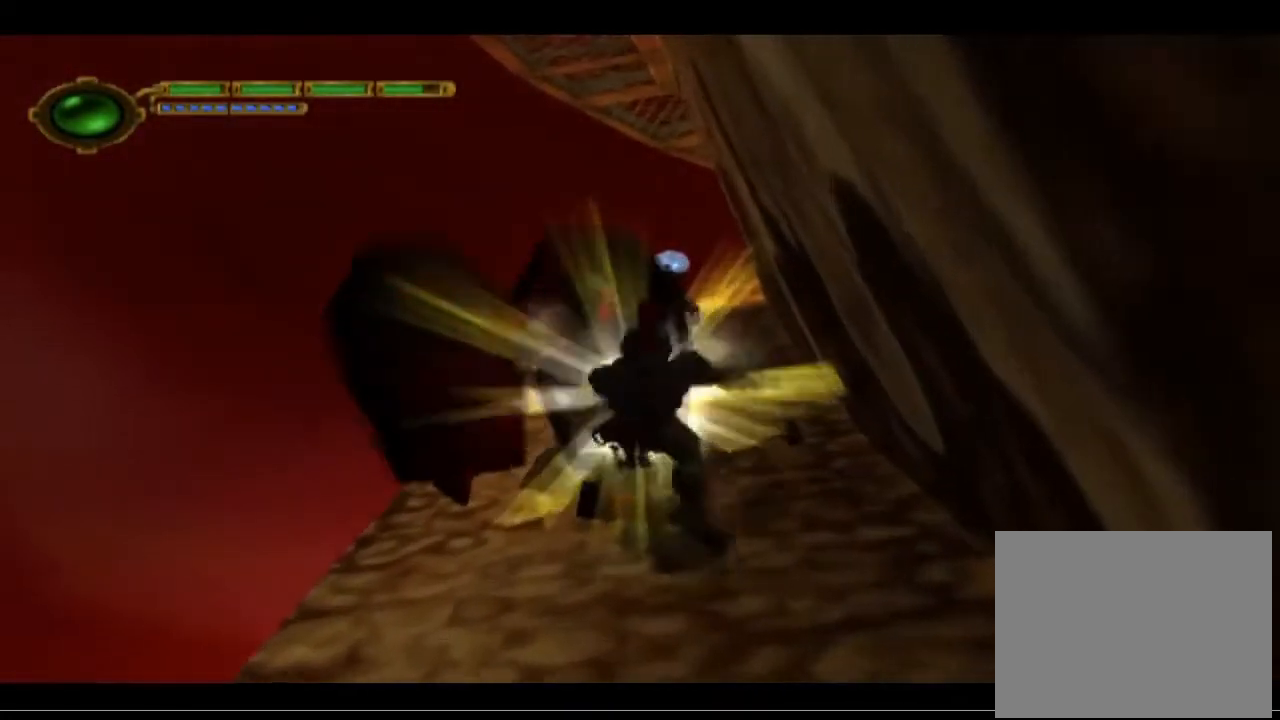
{"buttons": [], "left_stick": "center", "events": []}
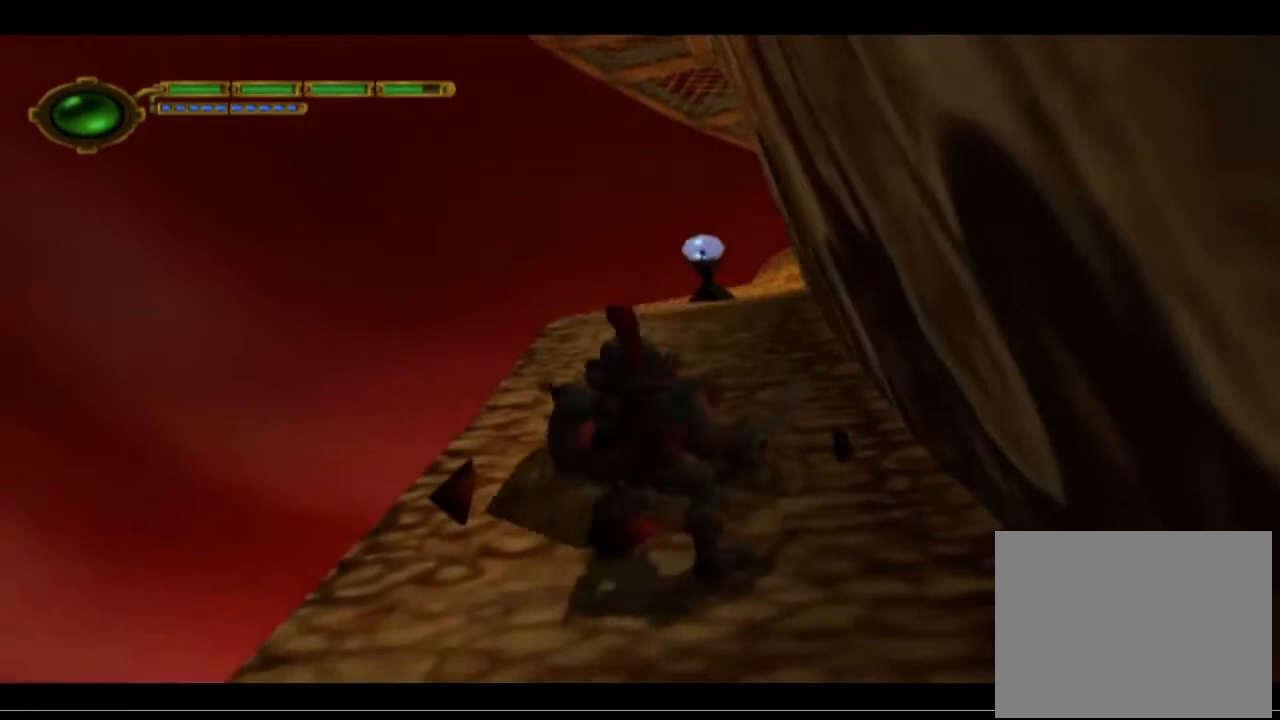
{"buttons": [], "left_stick": "up", "events": [[167, "left_stick", "up"], [367, "CROSS", "down"], [500, "CROSS", "up"]]}
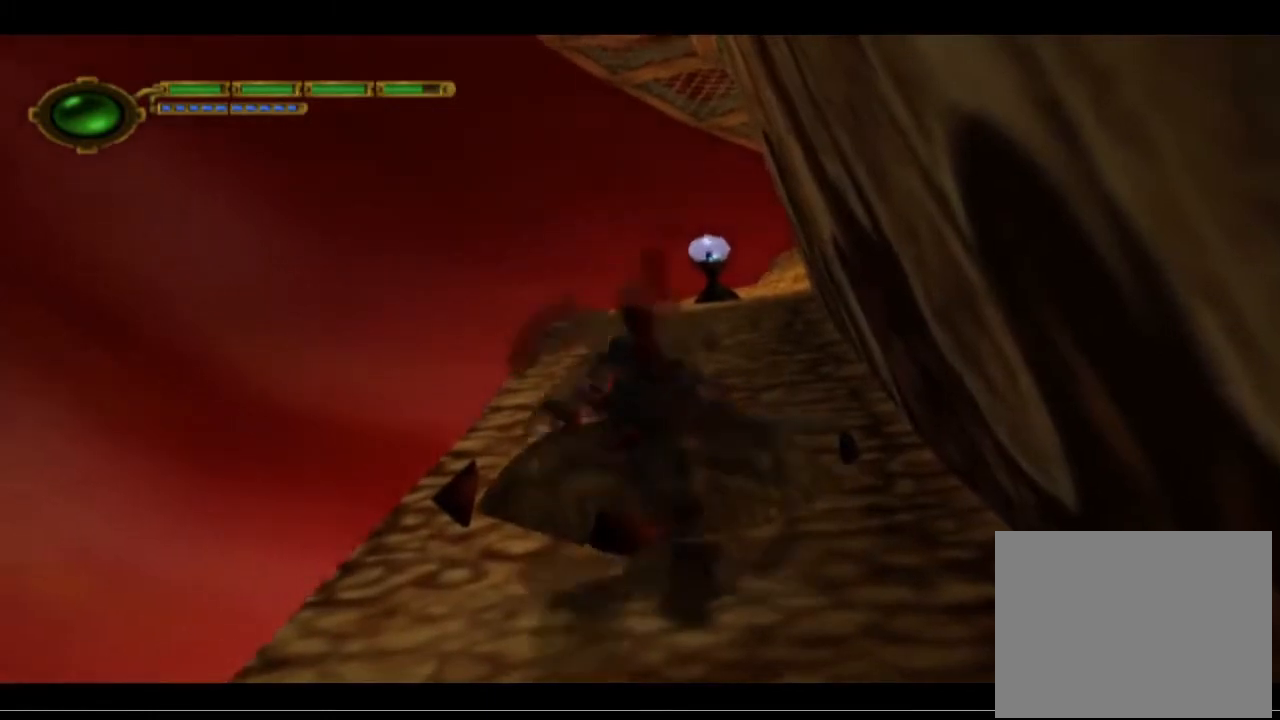
{"buttons": ["TRIANGLE"], "left_stick": "up", "events": [[133, "CROSS", "down"], [267, "CROSS", "up"], [400, "TRIANGLE", "down"]]}
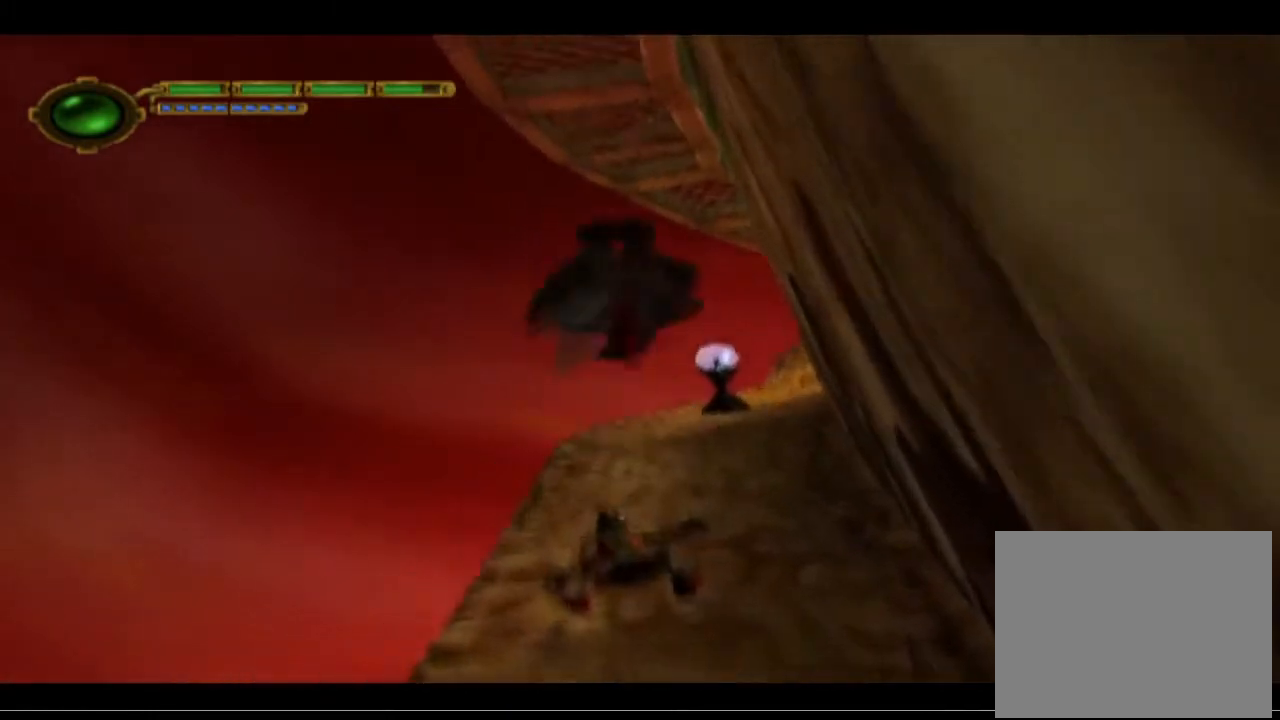
{"buttons": ["TRIANGLE"], "left_stick": "center", "events": [[500, "left_stick", "center"]]}
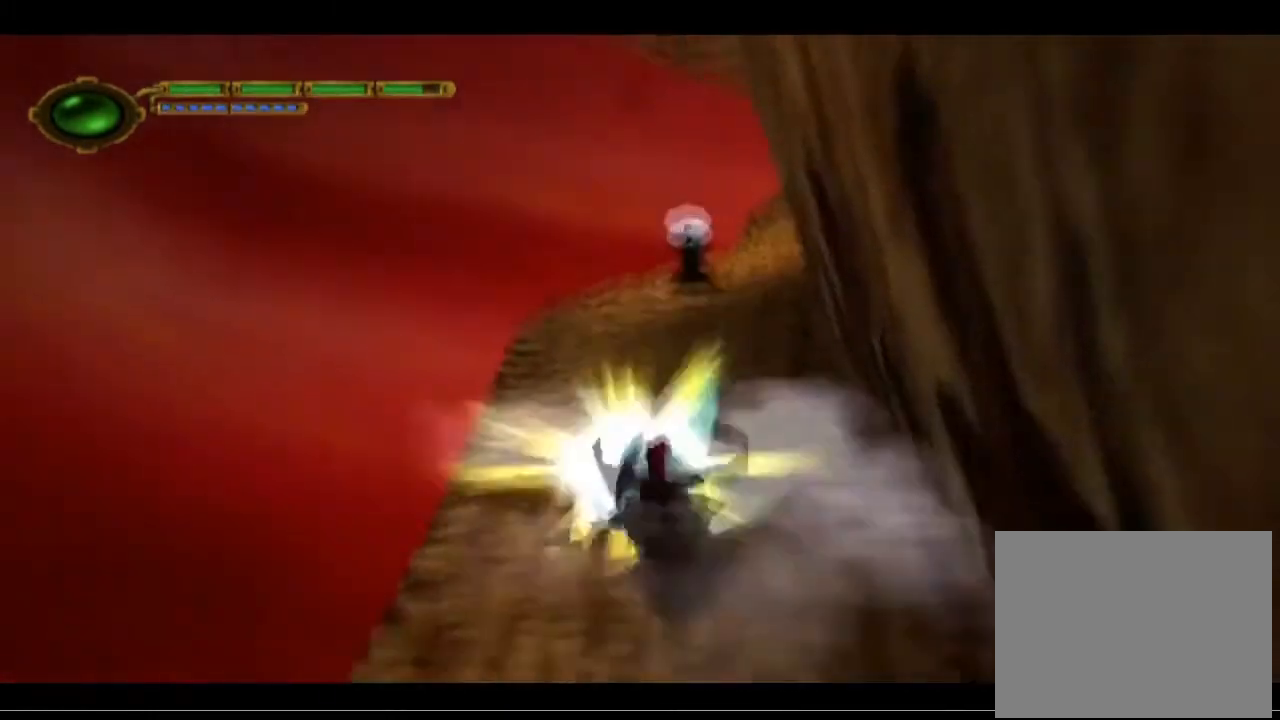
{"buttons": [], "left_stick": "center", "events": [[33, "TRIANGLE", "up"]]}
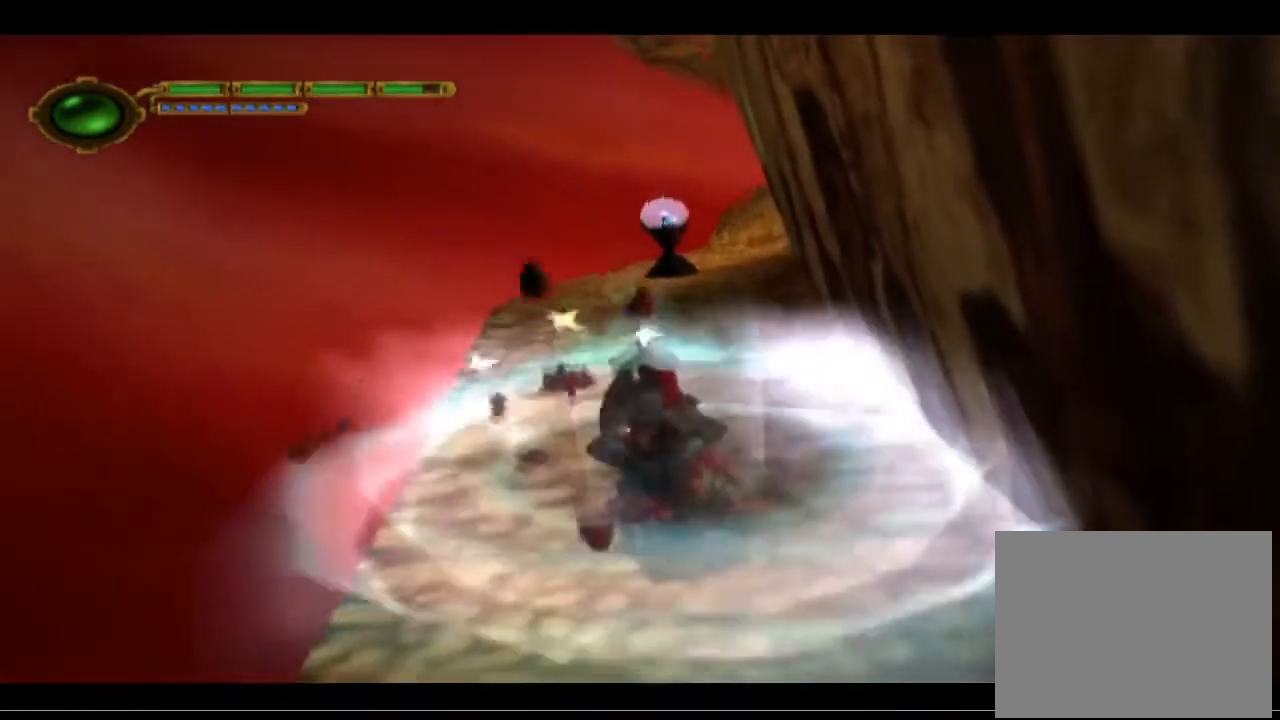
{"buttons": [], "left_stick": "center", "events": []}
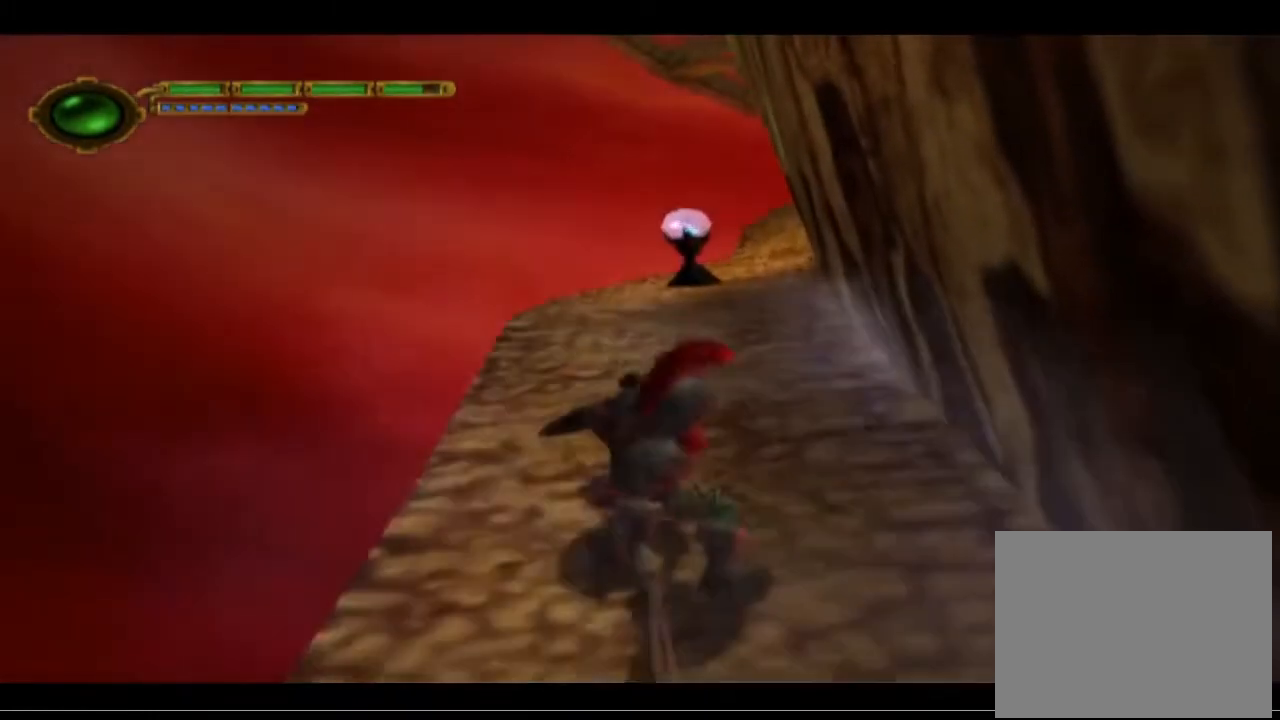
{"buttons": [], "left_stick": "up", "events": [[367, "left_stick", "up"]]}
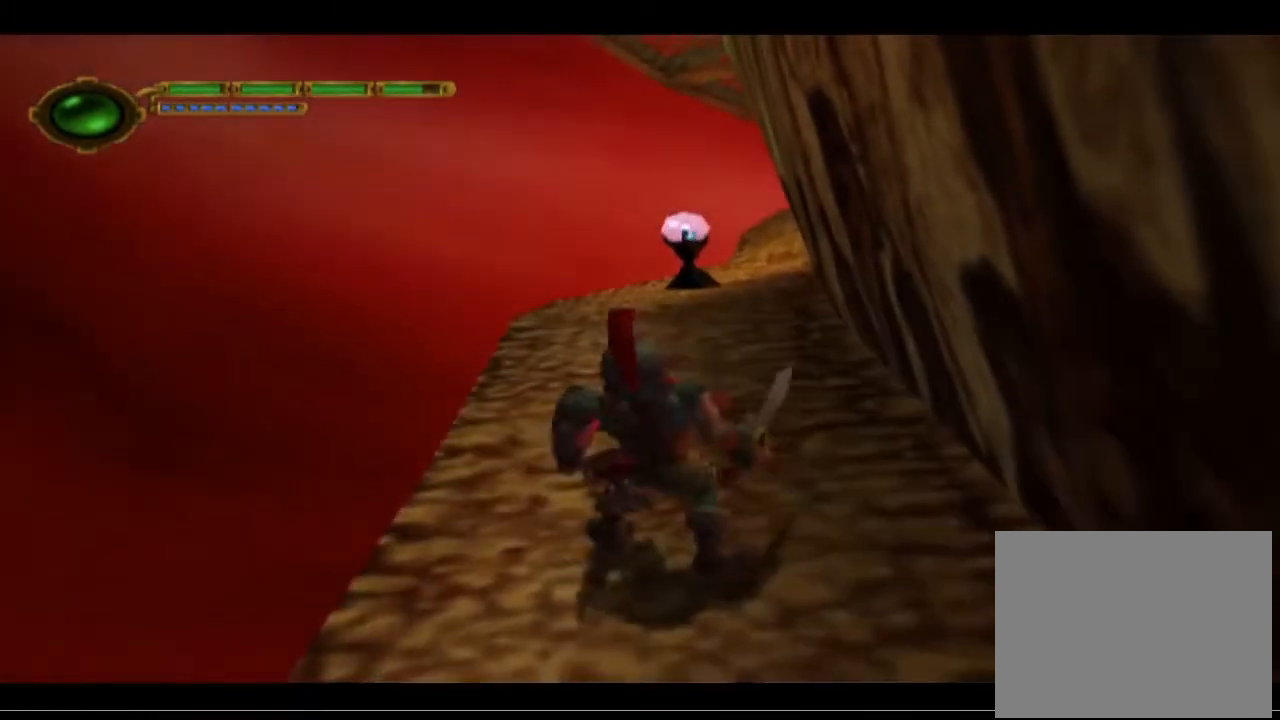
{"buttons": [], "left_stick": "up", "events": []}
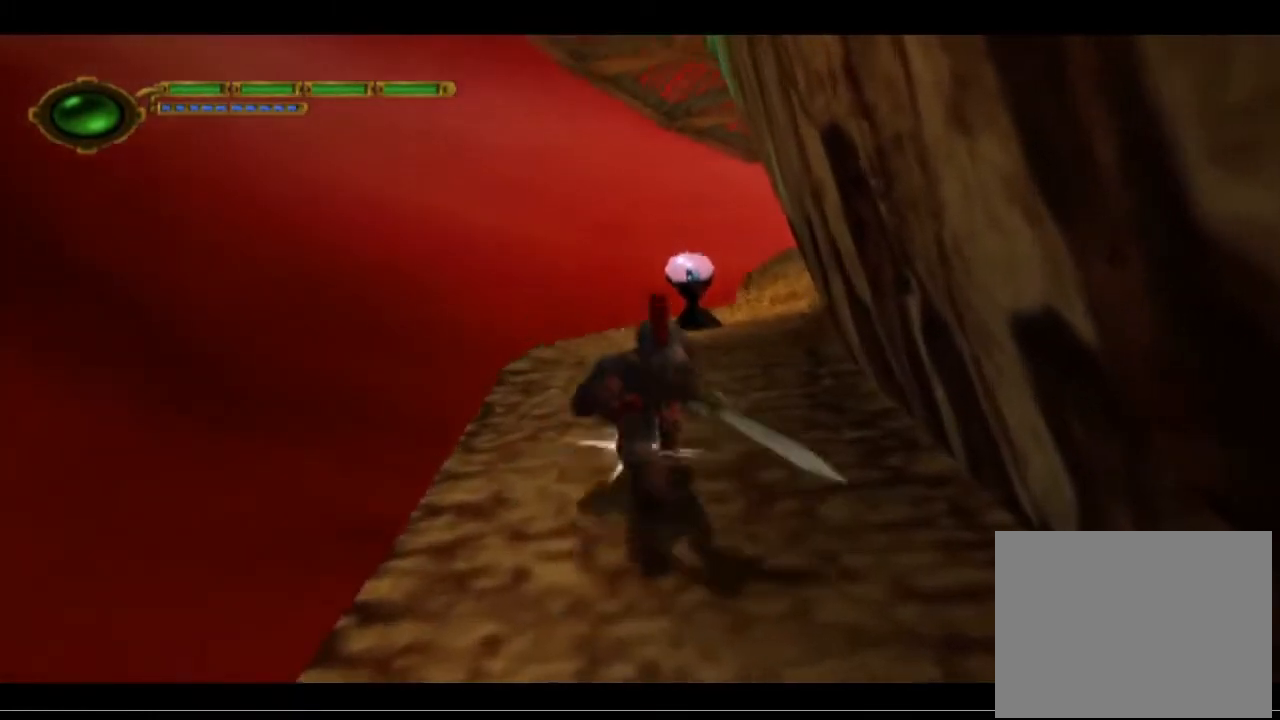
{"buttons": [], "left_stick": "up", "events": []}
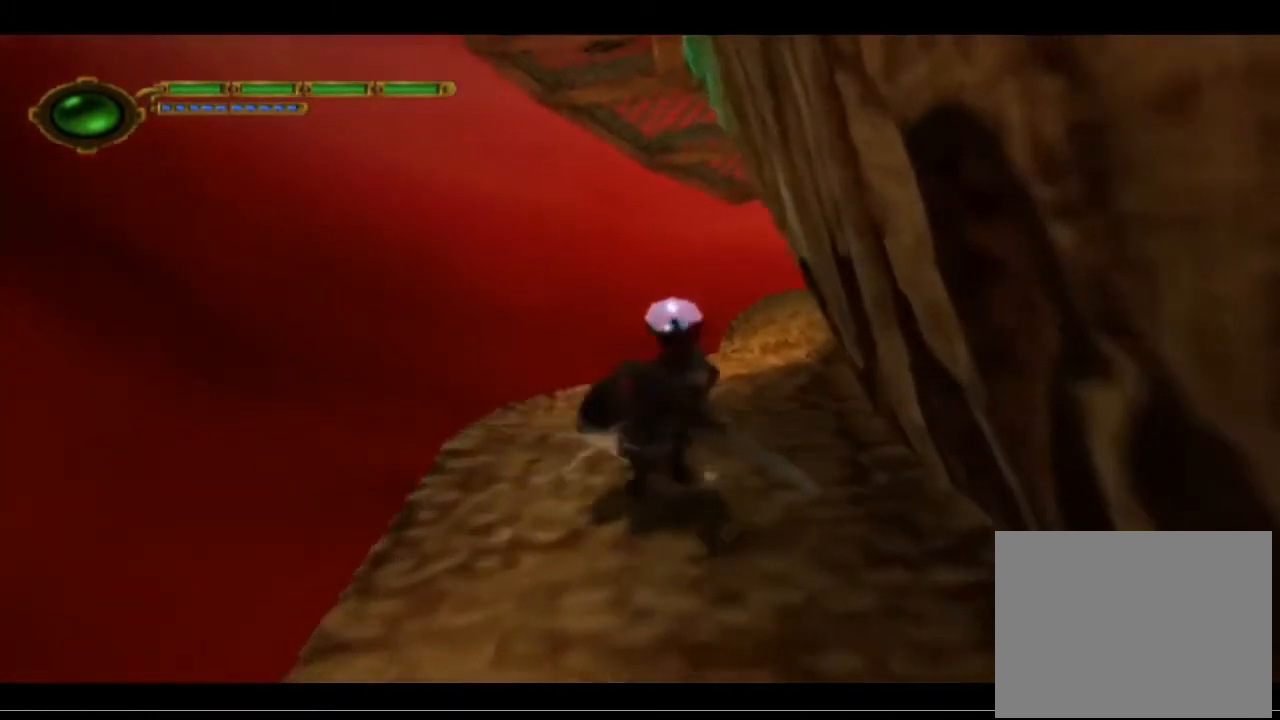
{"buttons": [], "left_stick": "up", "events": []}
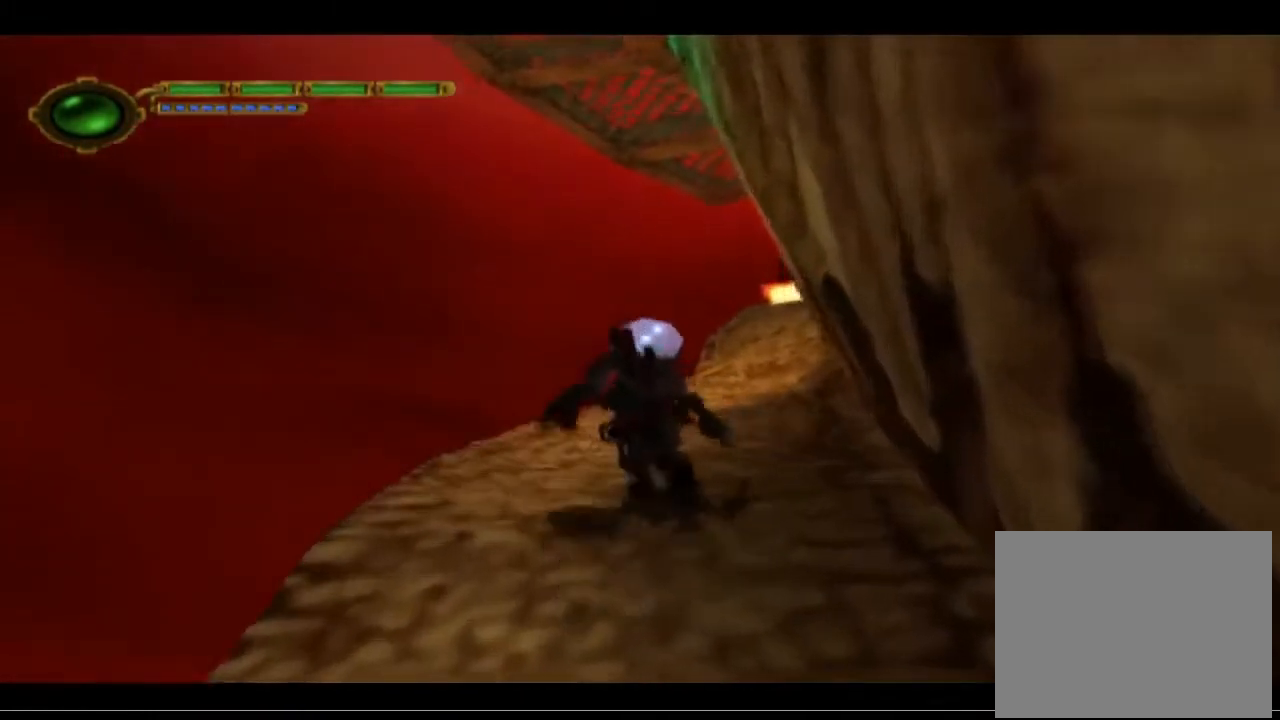
{"buttons": [], "left_stick": "center", "events": [[333, "left_stick", "center"]]}
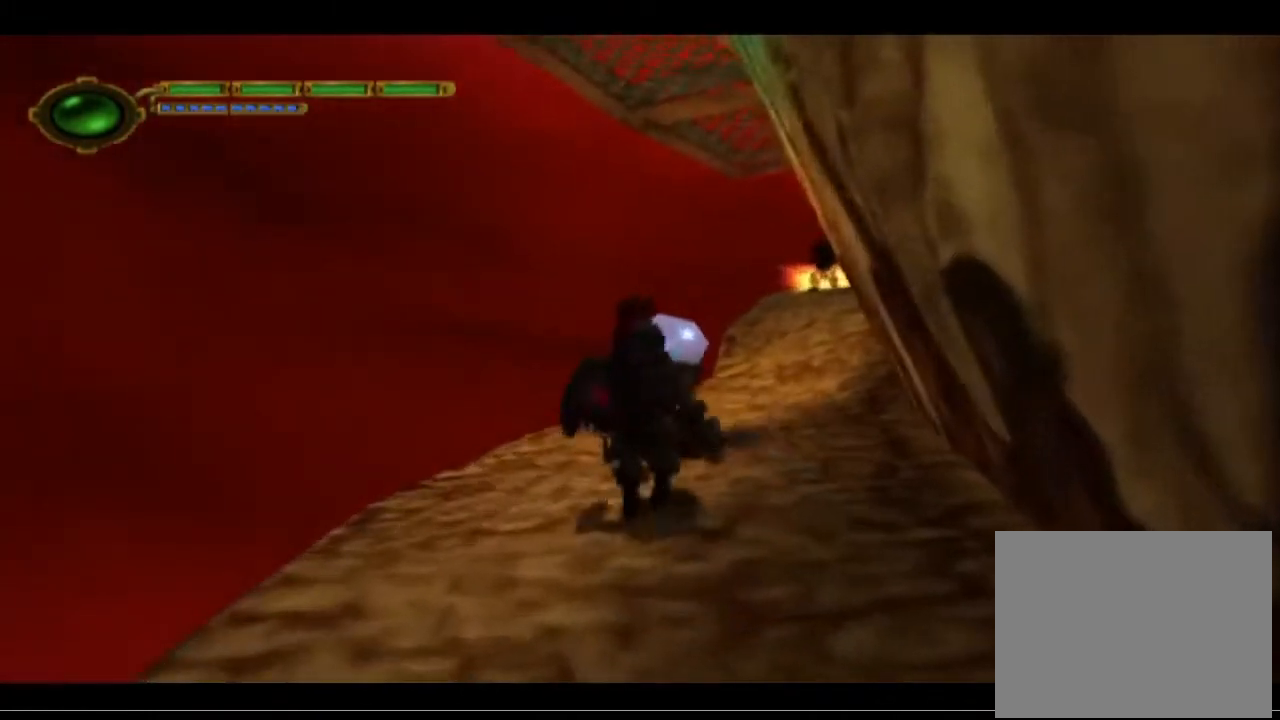
{"buttons": [], "left_stick": "center", "events": []}
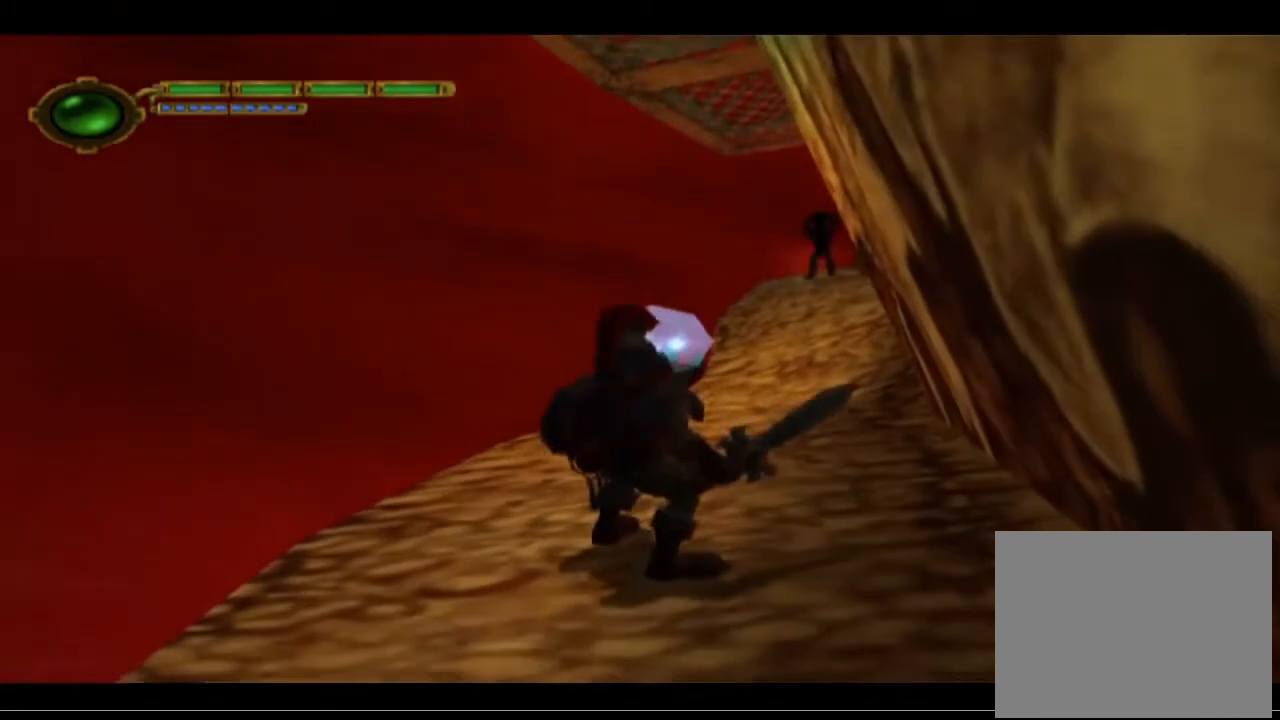
{"buttons": [], "left_stick": "center", "events": []}
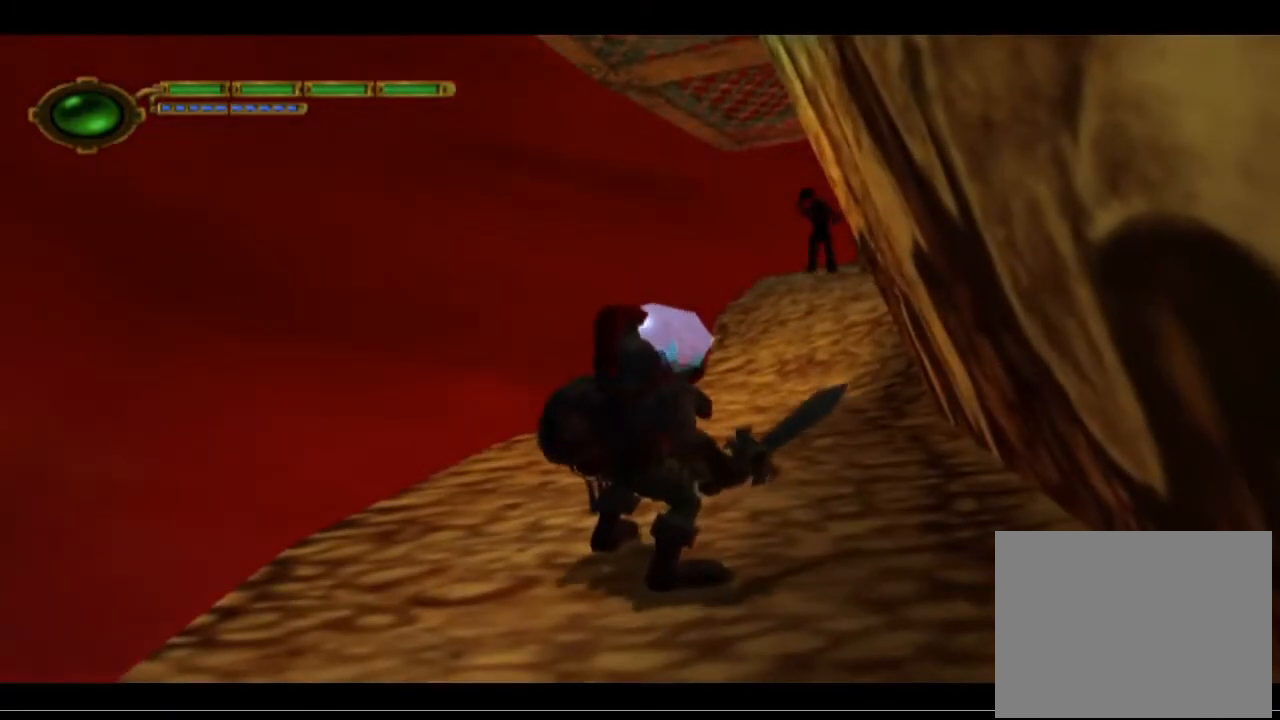
{"buttons": [], "left_stick": "down-right", "events": [[300, "left_stick", "down-right"]]}
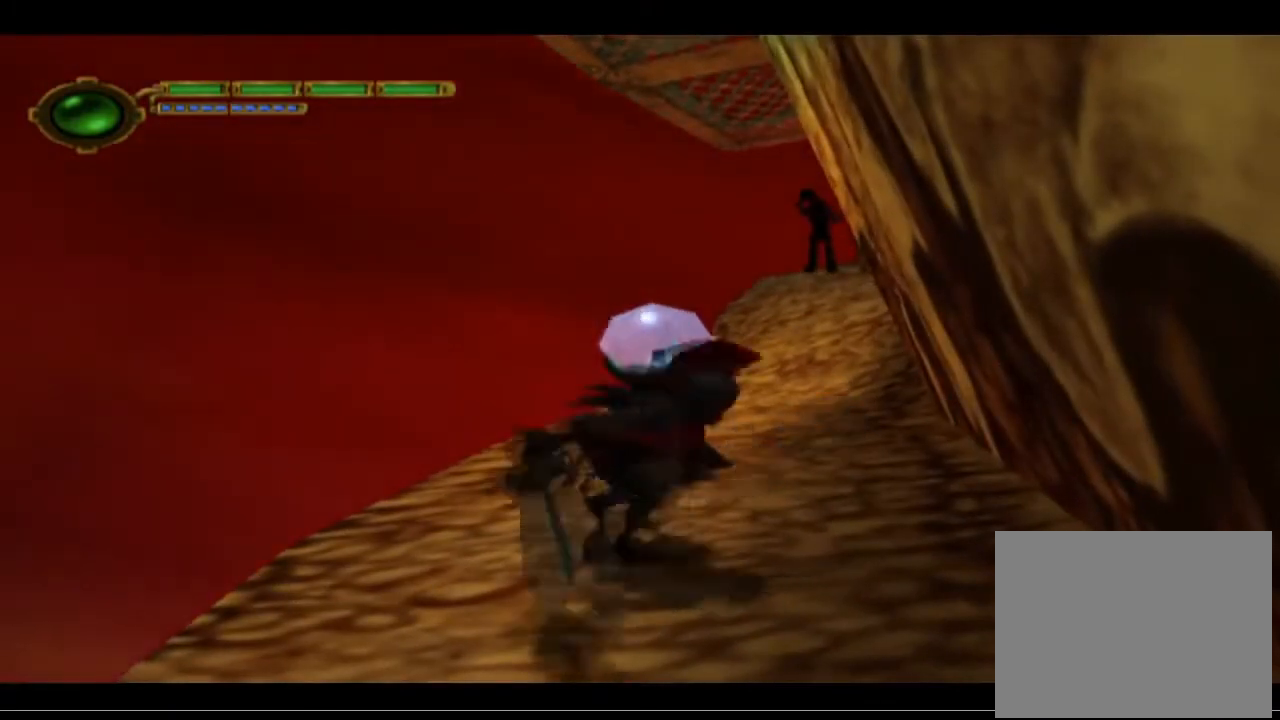
{"buttons": [], "left_stick": "up-right", "events": [[33, "left_stick", "center"], [500, "left_stick", "up-right"]]}
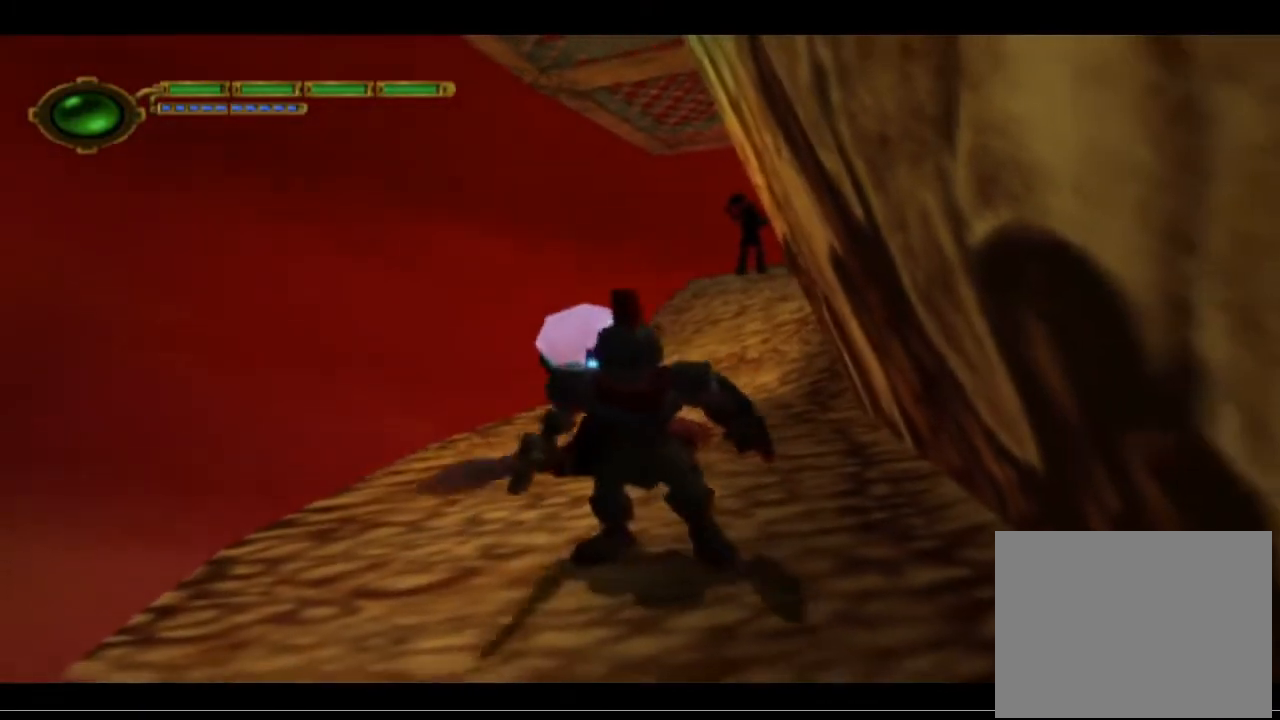
{"buttons": [], "left_stick": "center", "events": [[333, "left_stick", "center"]]}
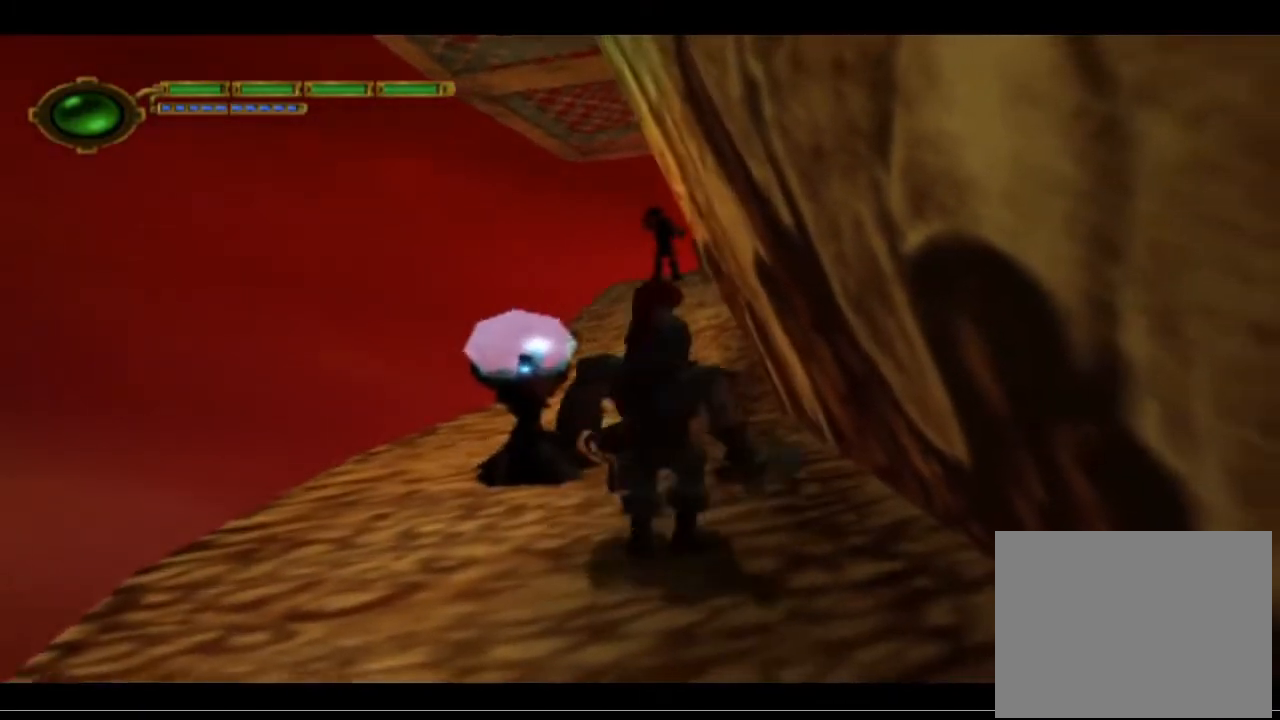
{"buttons": [], "left_stick": "up", "events": [[67, "left_stick", "up-left"], [300, "left_stick", "up"]]}
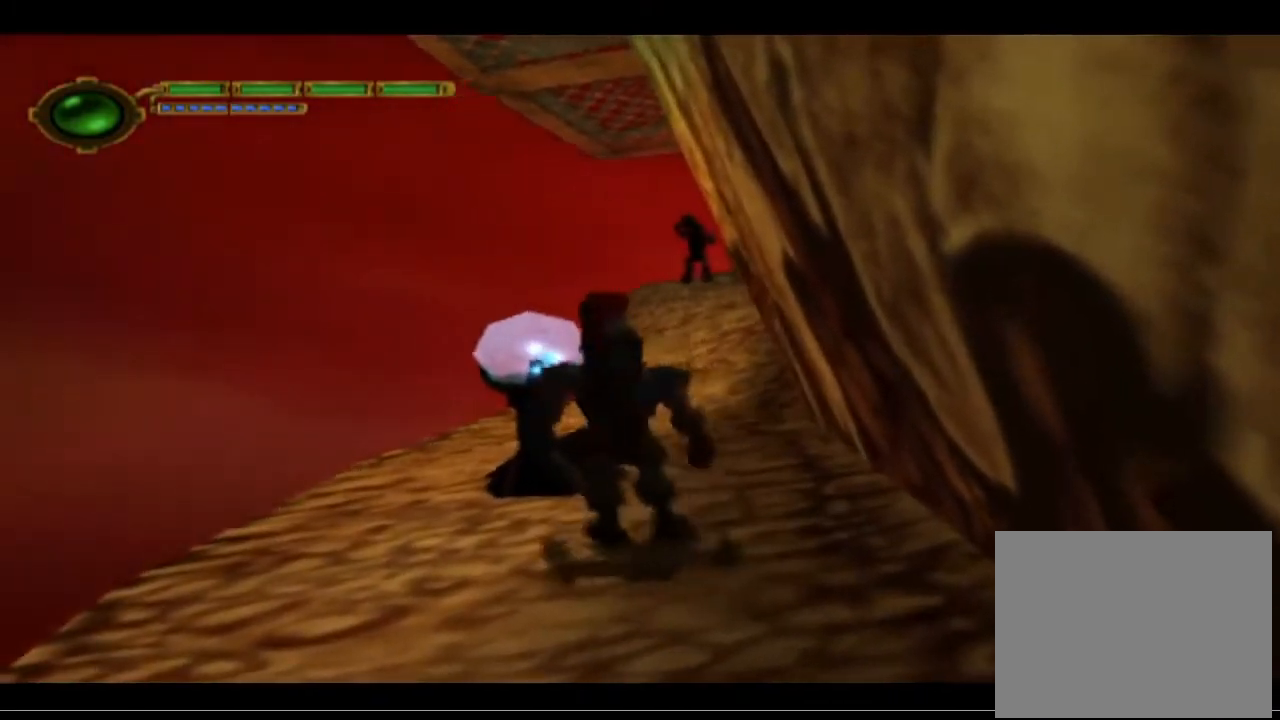
{"buttons": [], "left_stick": "up", "events": []}
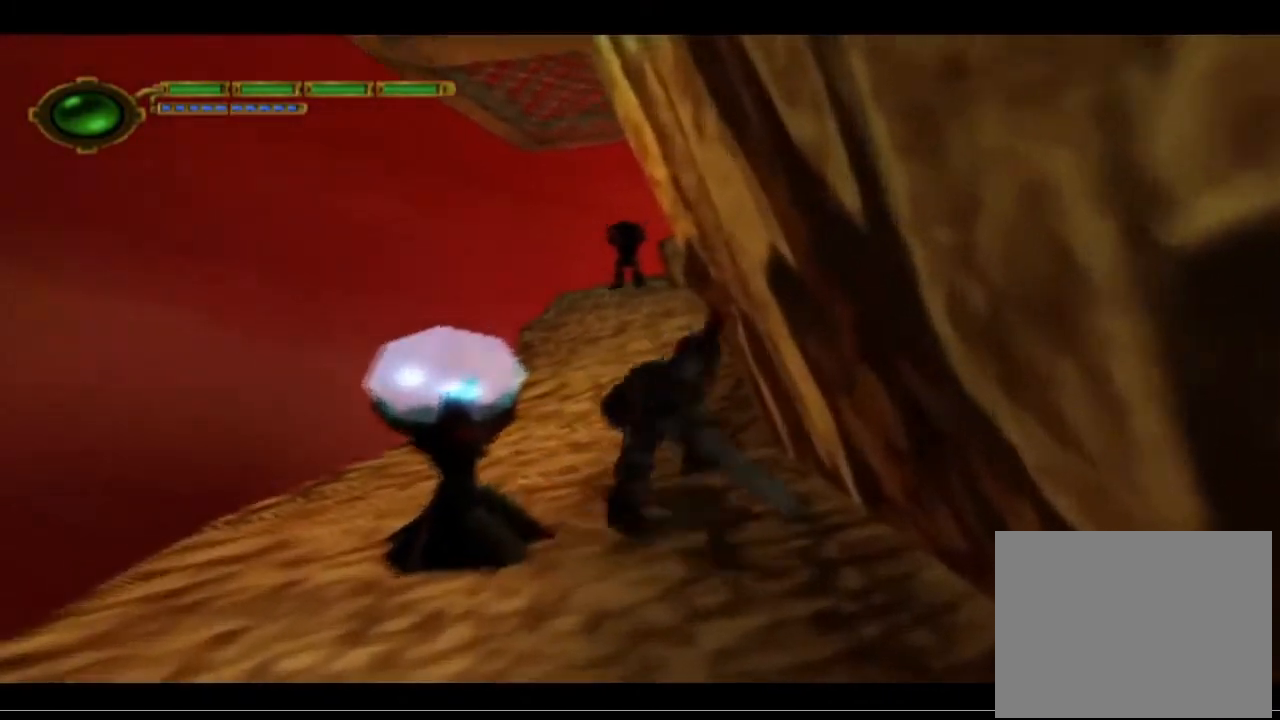
{"buttons": [], "left_stick": "up", "events": []}
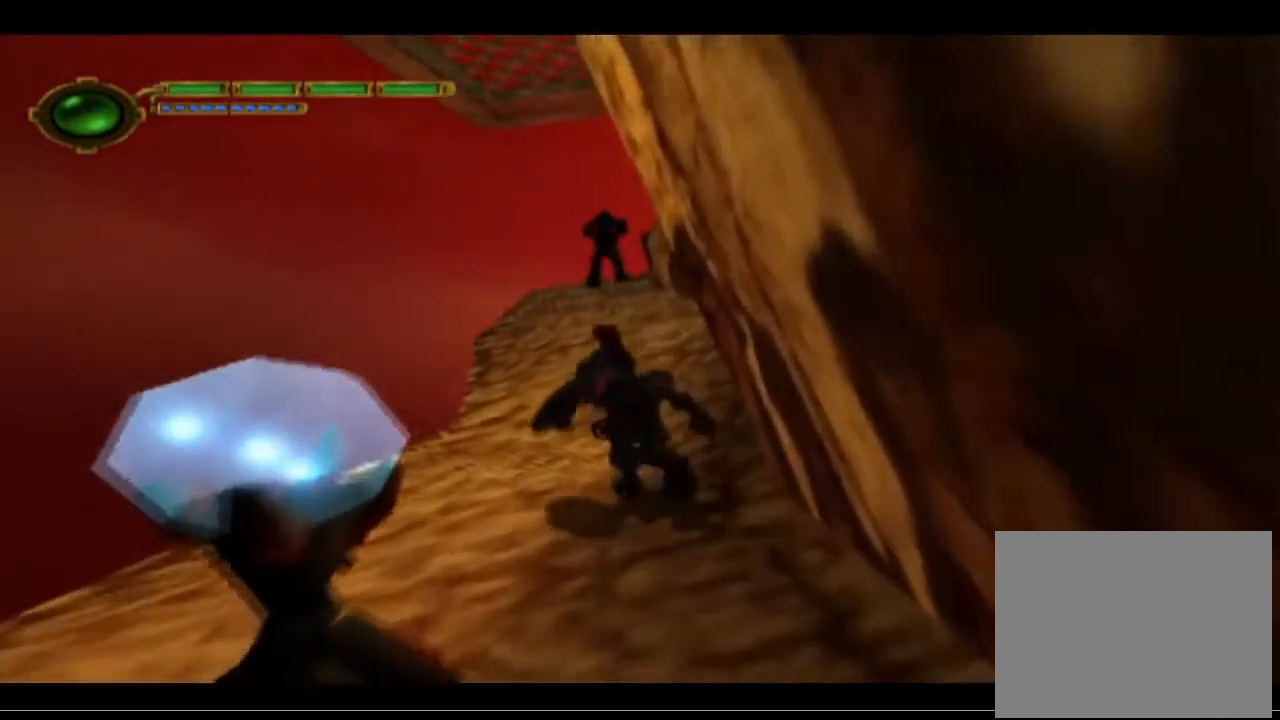
{"buttons": [], "left_stick": "down", "events": [[200, "left_stick", "center"], [300, "left_stick", "down"]]}
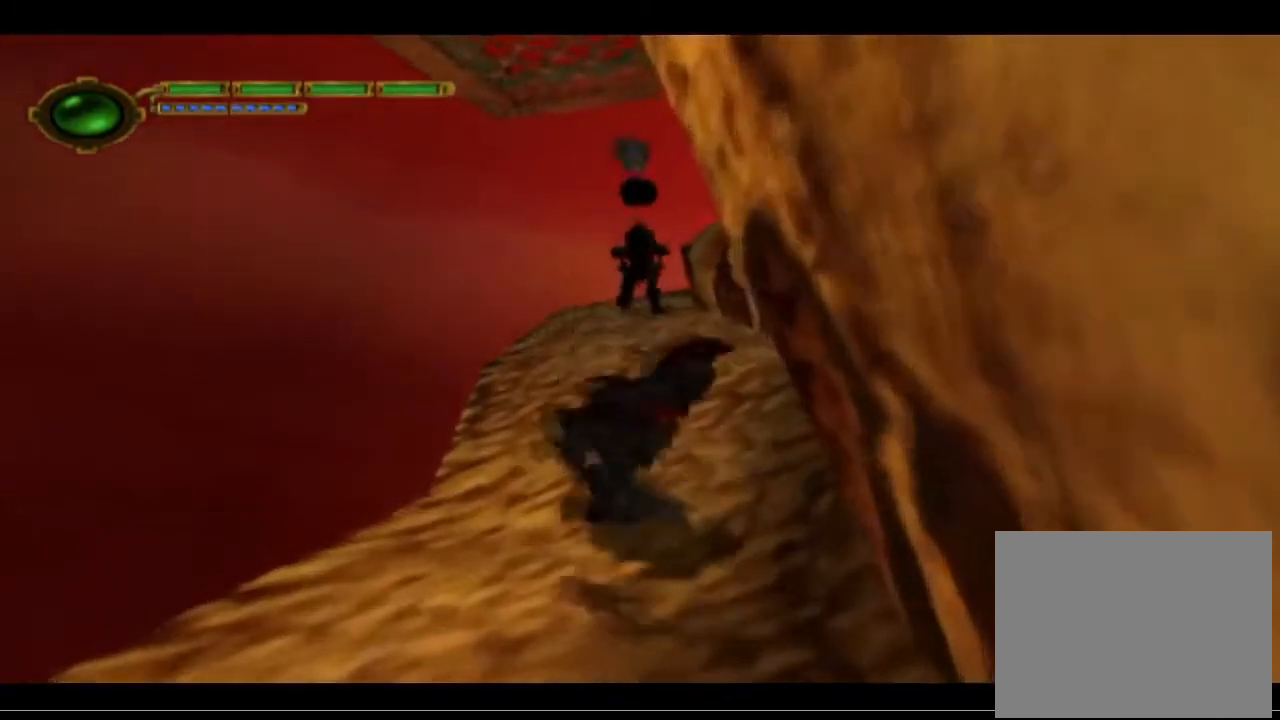
{"buttons": [], "left_stick": "center", "events": [[500, "left_stick", "center"]]}
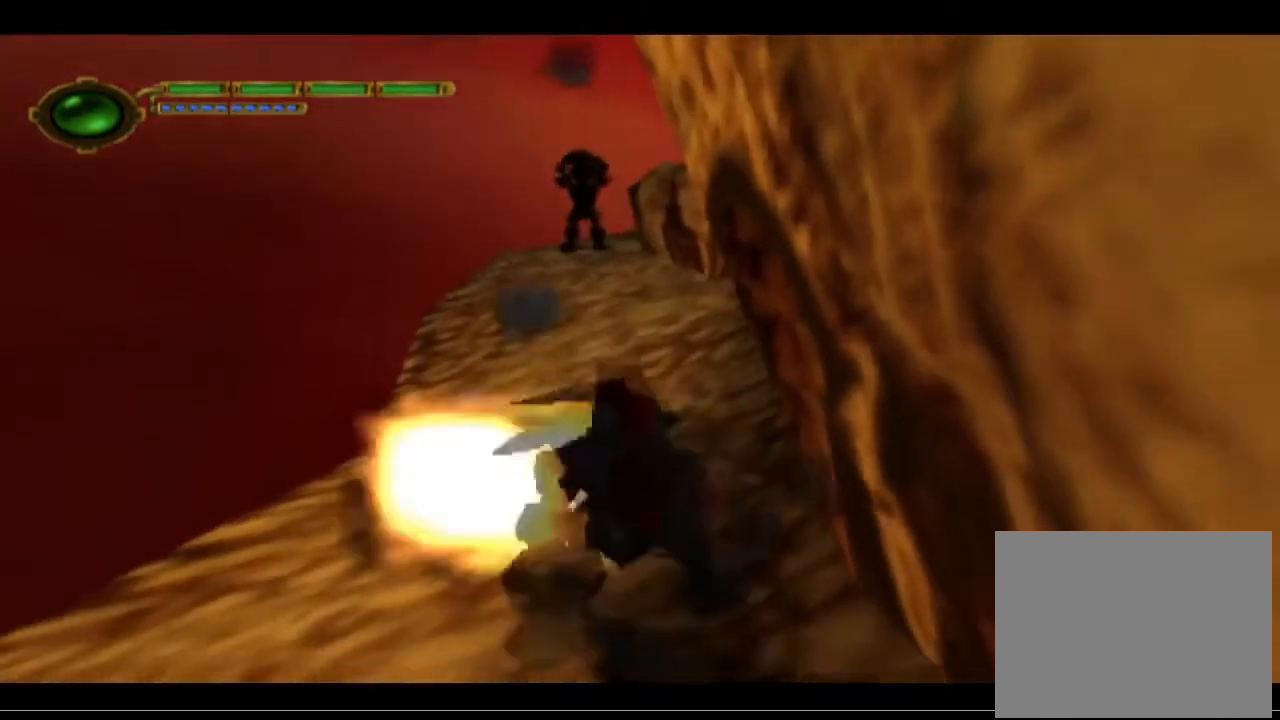
{"buttons": [], "left_stick": "up-right", "events": [[33, "left_stick", "up"], [500, "left_stick", "up-right"]]}
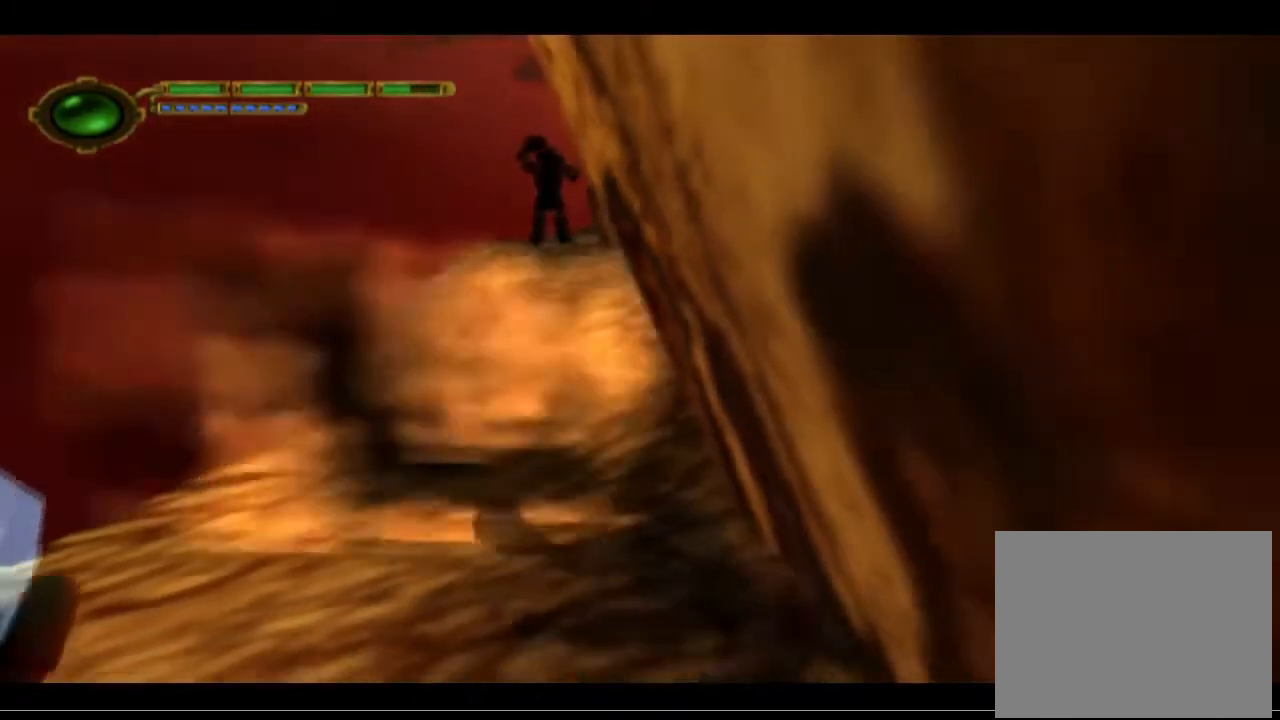
{"buttons": [], "left_stick": "center", "events": [[167, "left_stick", "up"], [400, "left_stick", "center"]]}
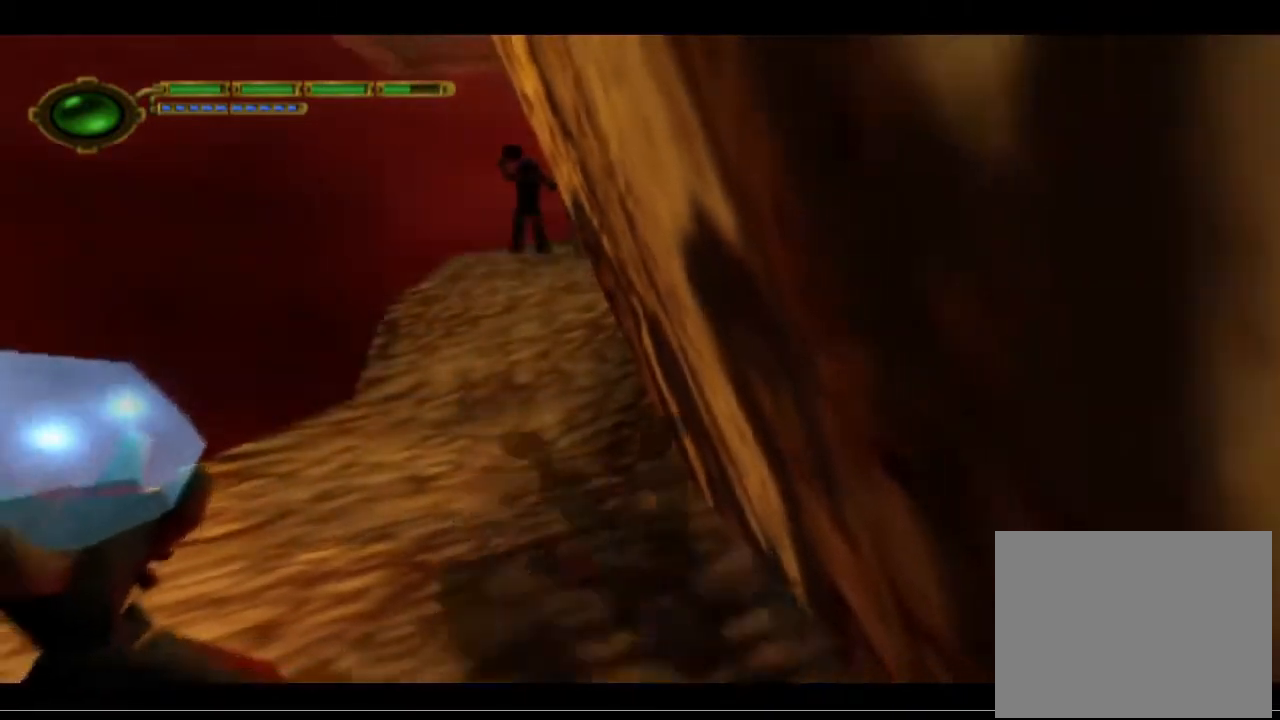
{"buttons": [], "left_stick": "center", "events": []}
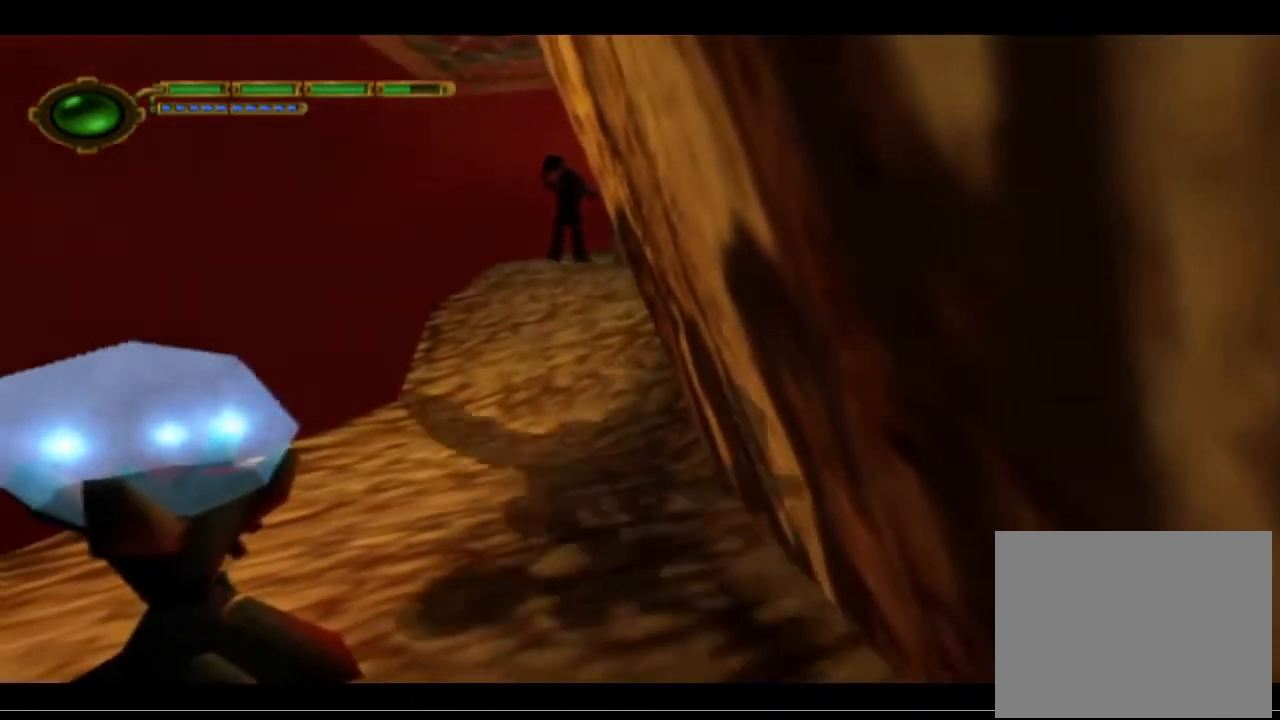
{"buttons": [], "left_stick": "up", "events": [[267, "left_stick", "up"]]}
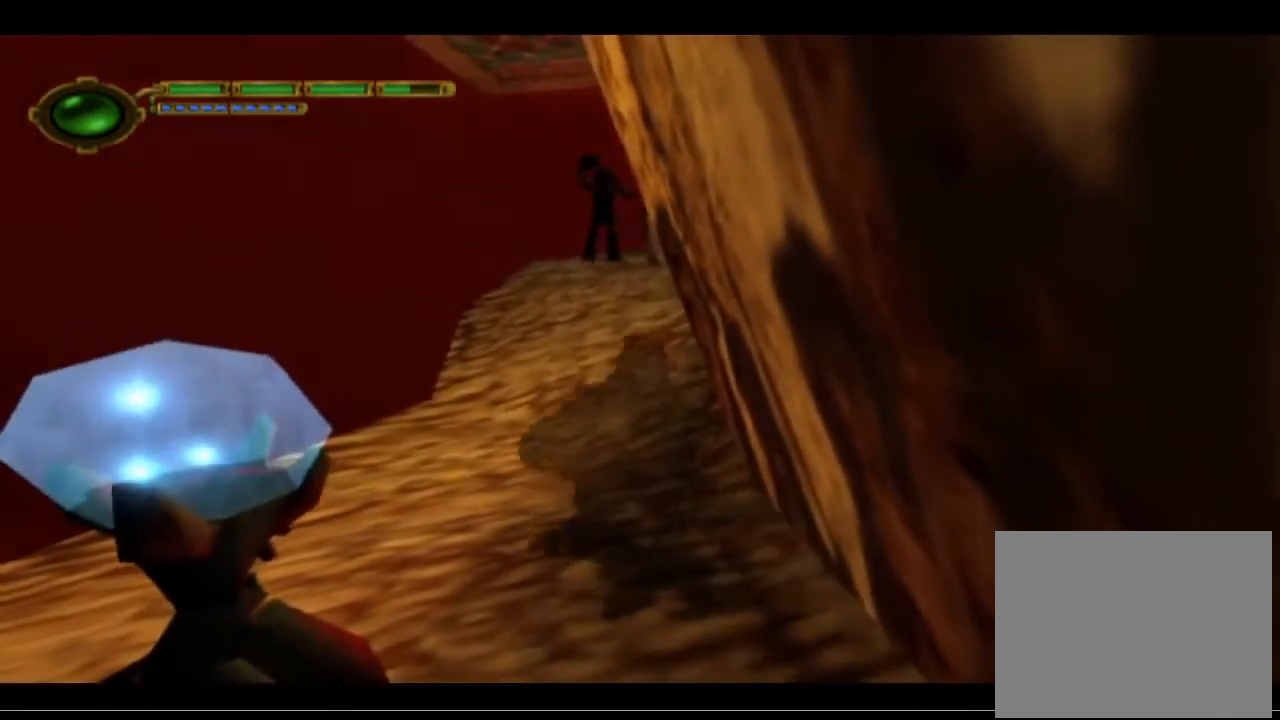
{"buttons": [], "left_stick": "up", "events": []}
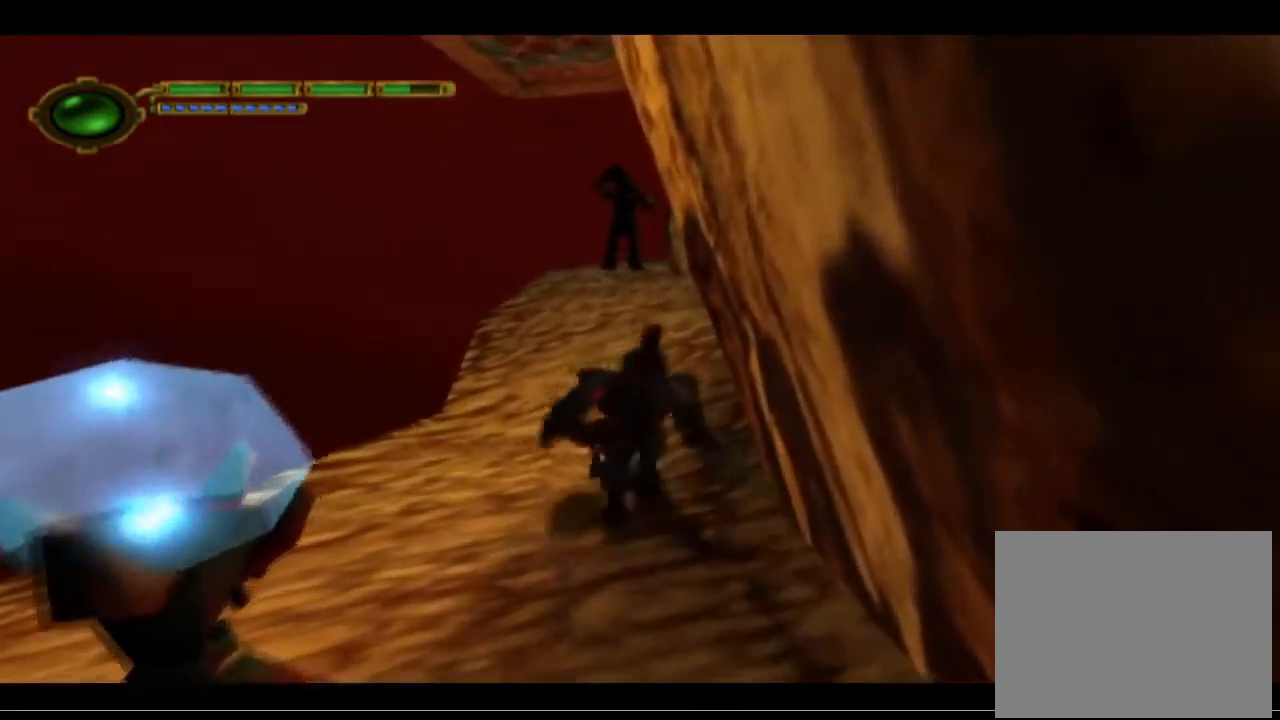
{"buttons": [], "left_stick": "up", "events": []}
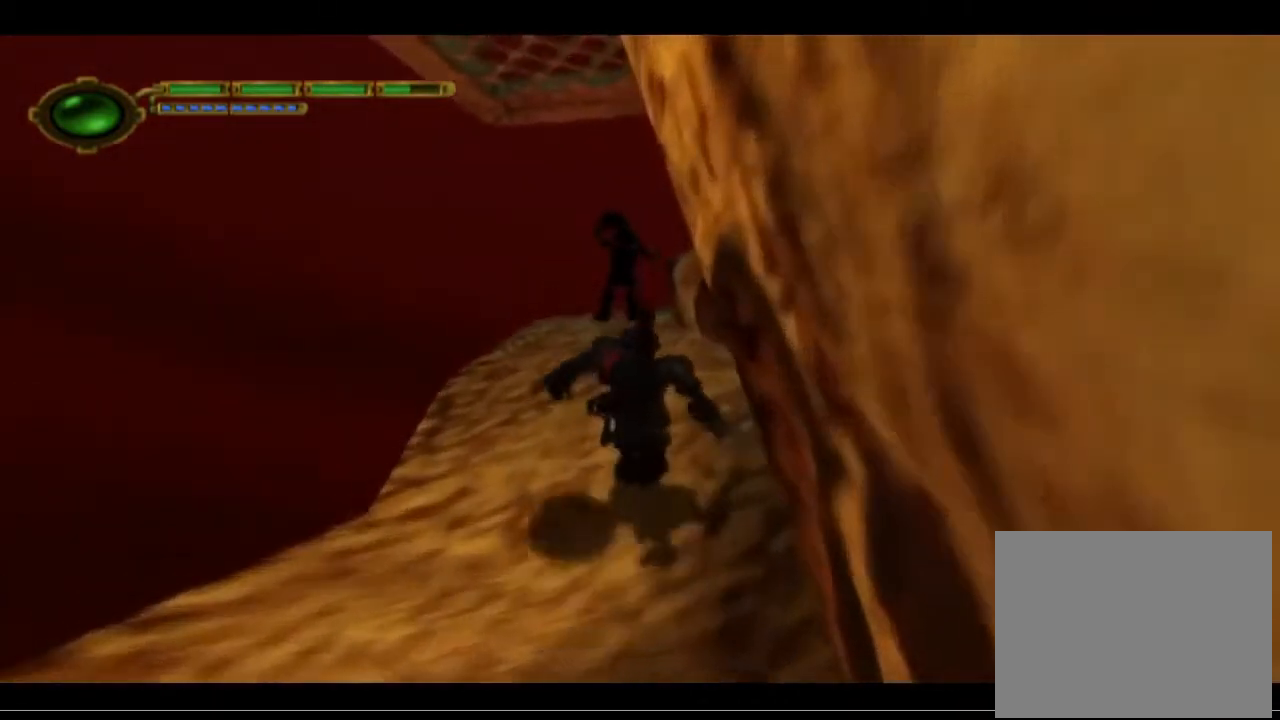
{"buttons": [], "left_stick": "up-left", "events": [[133, "CIRCLE", "down"], [333, "CIRCLE", "up"], [400, "left_stick", "up-left"]]}
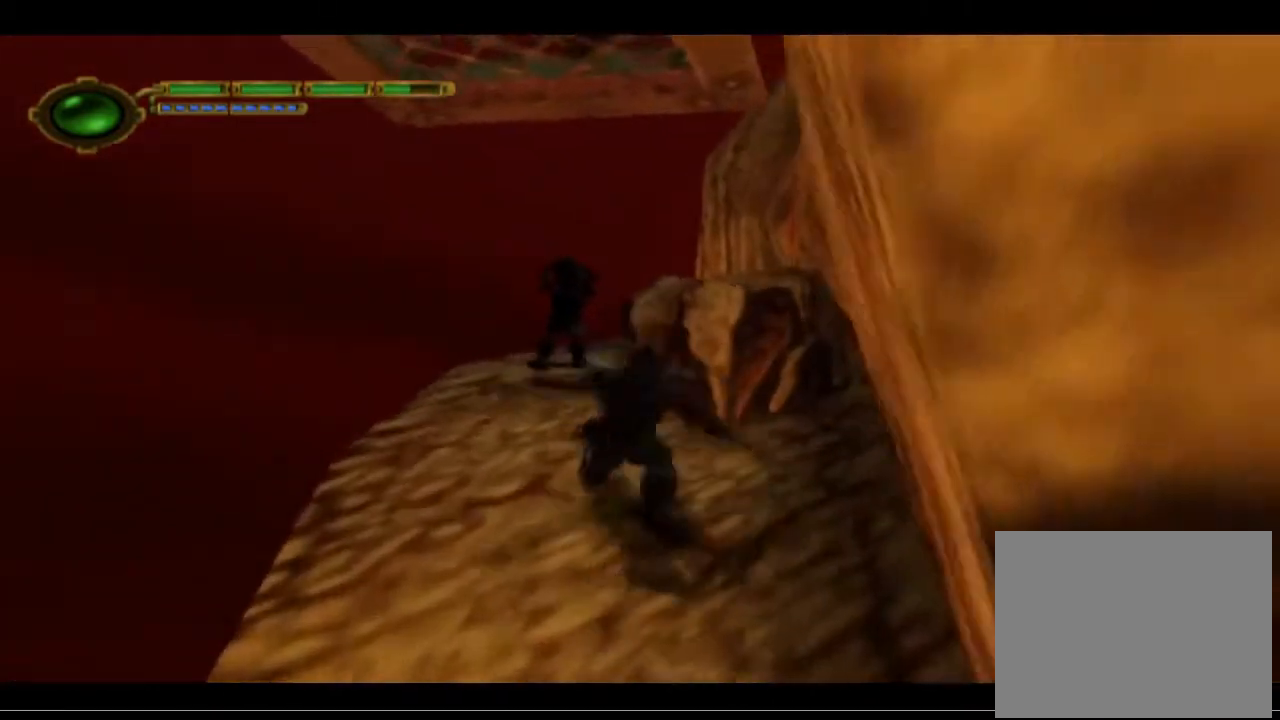
{"buttons": [], "left_stick": "down", "events": [[33, "left_stick", "center"], [133, "left_stick", "down"]]}